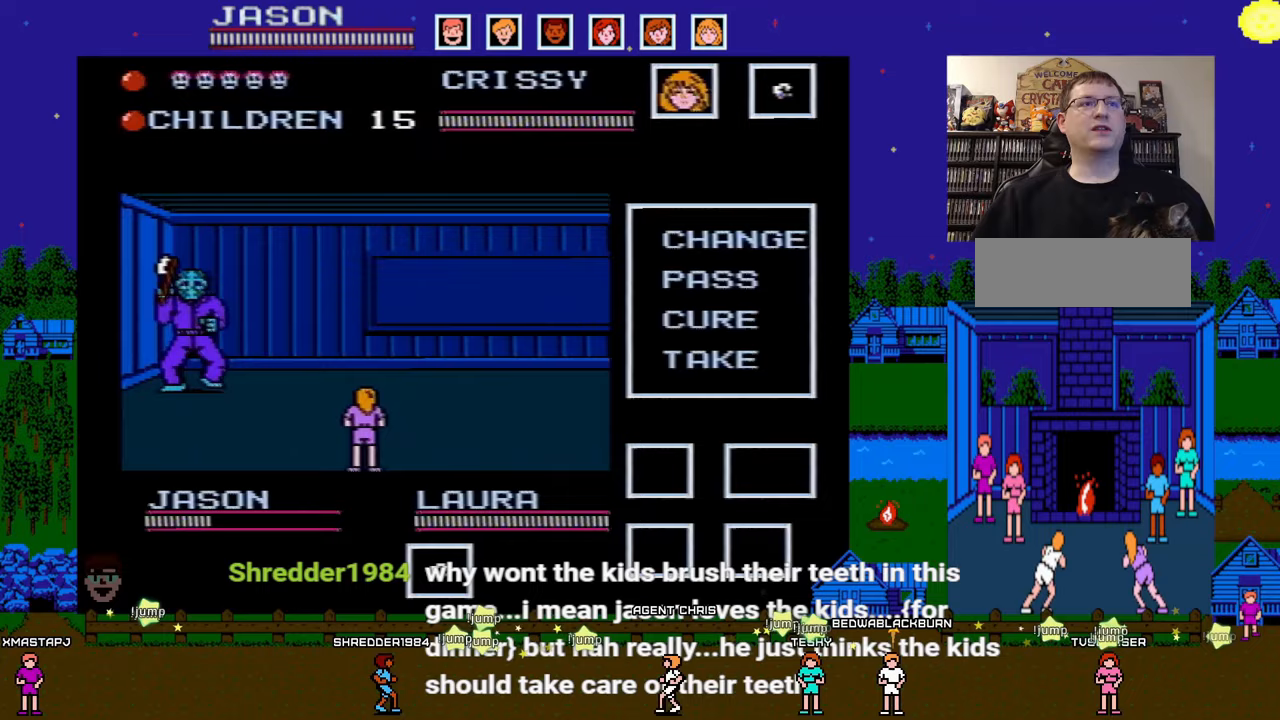
Gameplay with a controller (Nintendo layout); each line is a JSON object with the inputs held at the frame after it. "events" lists button and stick changes between this image and that frame as [ms after this image, input, new state], when the widget could be followed in between. Not read: L3 R3.
{"buttons": [], "events": []}
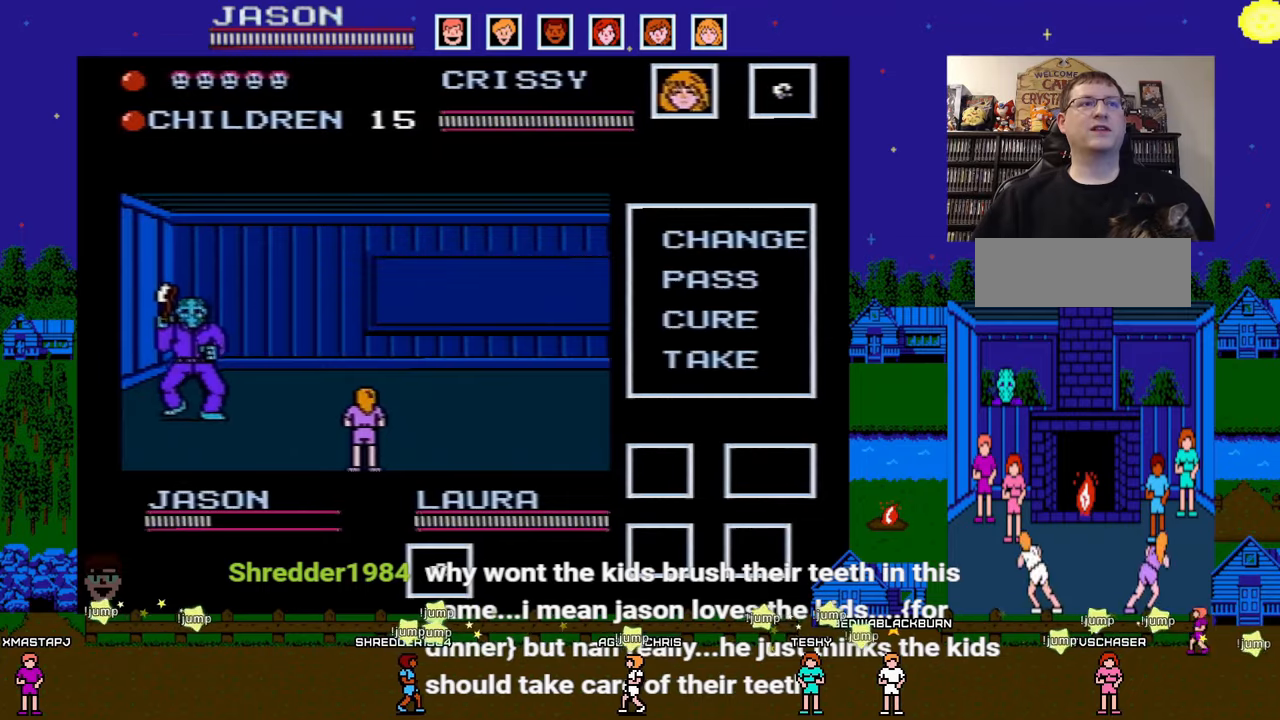
{"buttons": ["DPAD_DOWN", "DPAD_LEFT"], "events": [[433, "DPAD_DOWN", "down"], [433, "DPAD_LEFT", "down"]]}
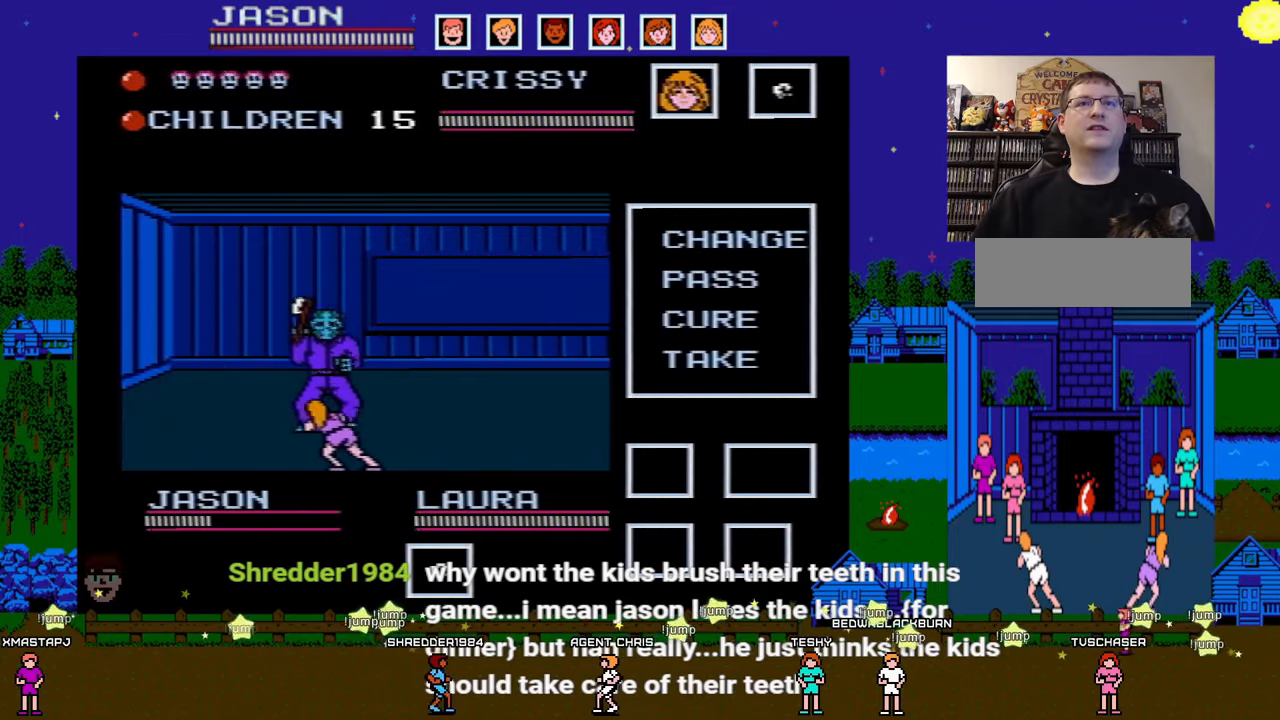
{"buttons": [], "events": [[50, "B", "down"], [67, "DPAD_LEFT", "up"], [100, "DPAD_DOWN", "up"], [183, "B", "up"], [250, "B", "down"], [333, "B", "up"], [417, "B", "down"], [483, "B", "up"]]}
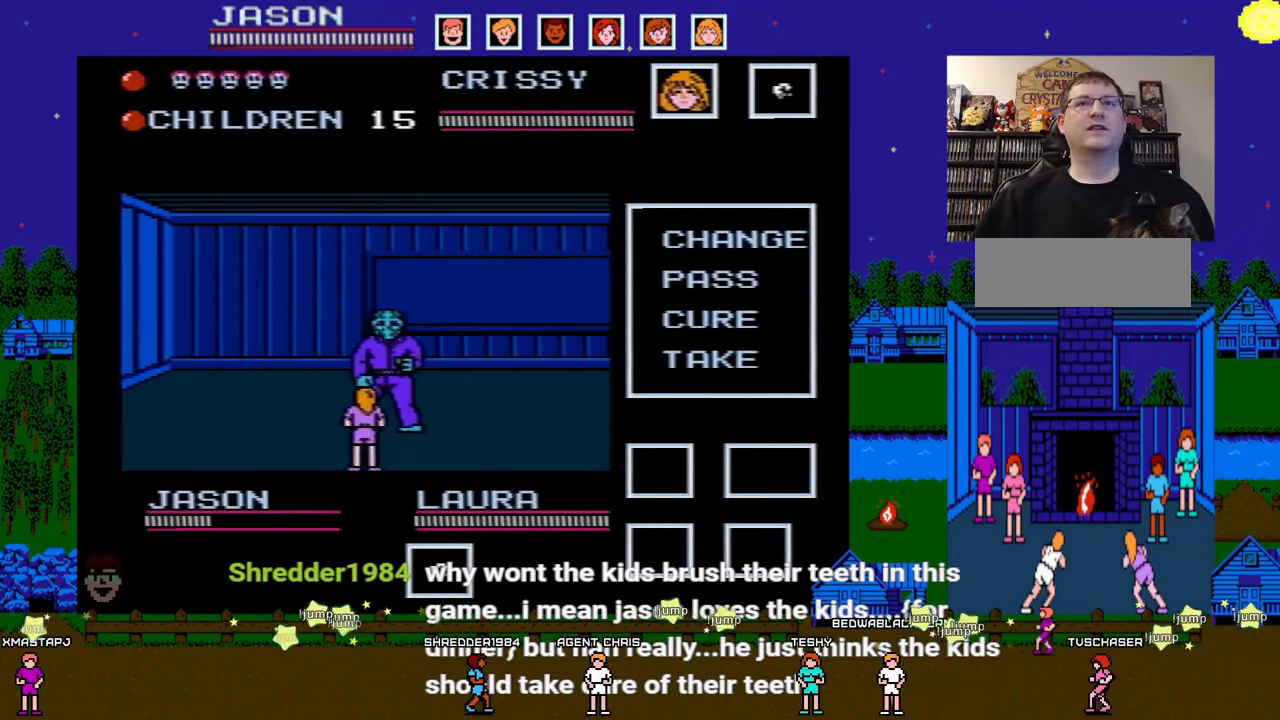
{"buttons": [], "events": [[50, "B", "down"], [150, "B", "up"]]}
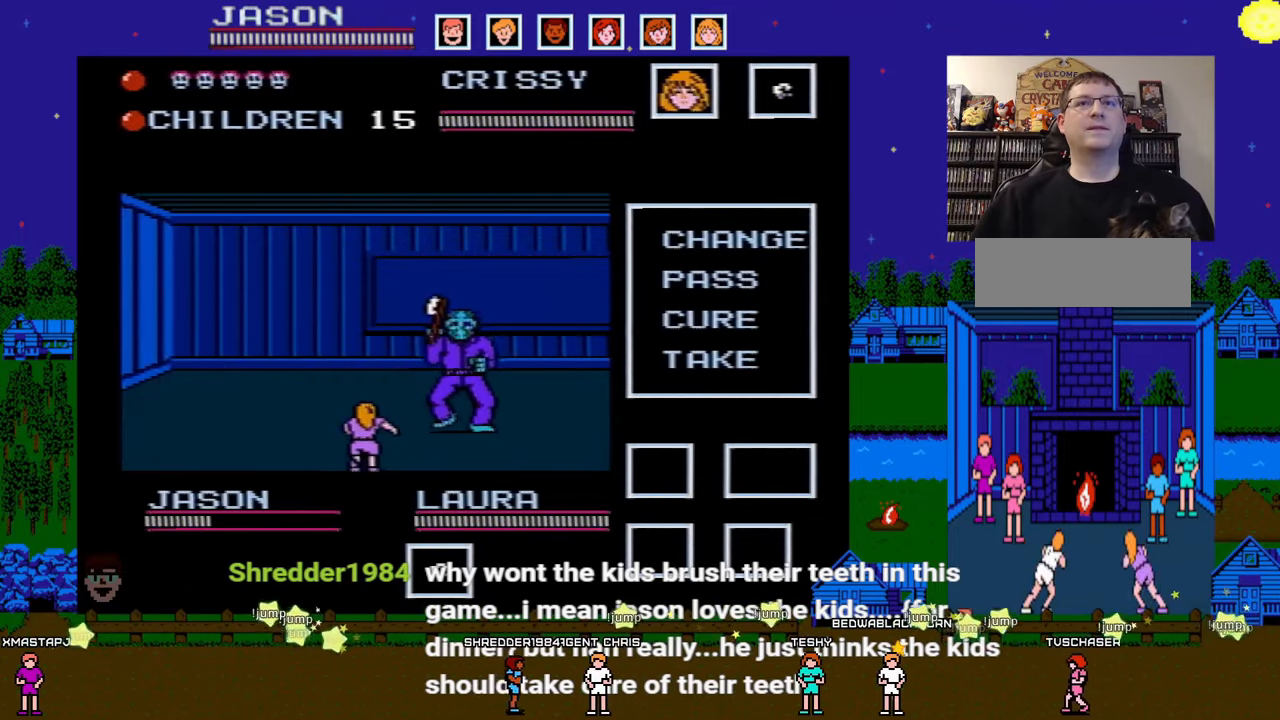
{"buttons": ["B"]}
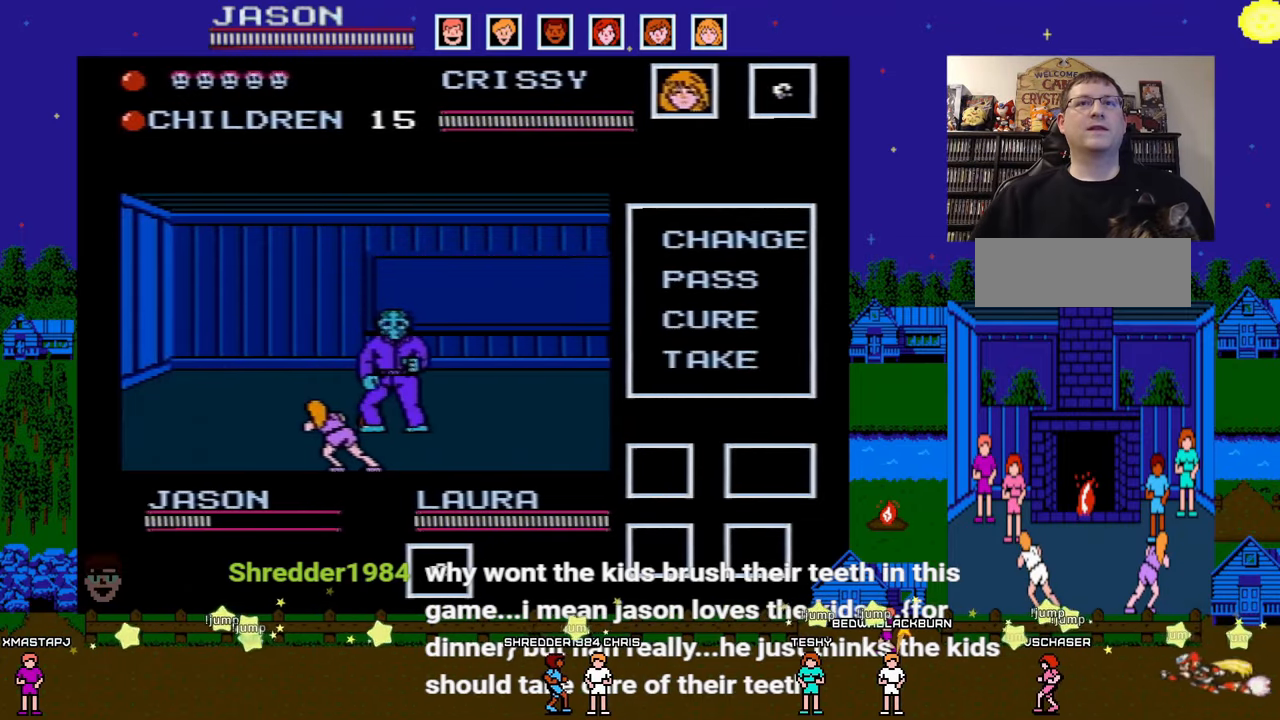
{"buttons": [], "events": [[17, "B", "up"], [83, "B", "down"], [167, "B", "up"], [250, "B", "down"], [317, "B", "up"], [383, "B", "down"], [500, "B", "up"]]}
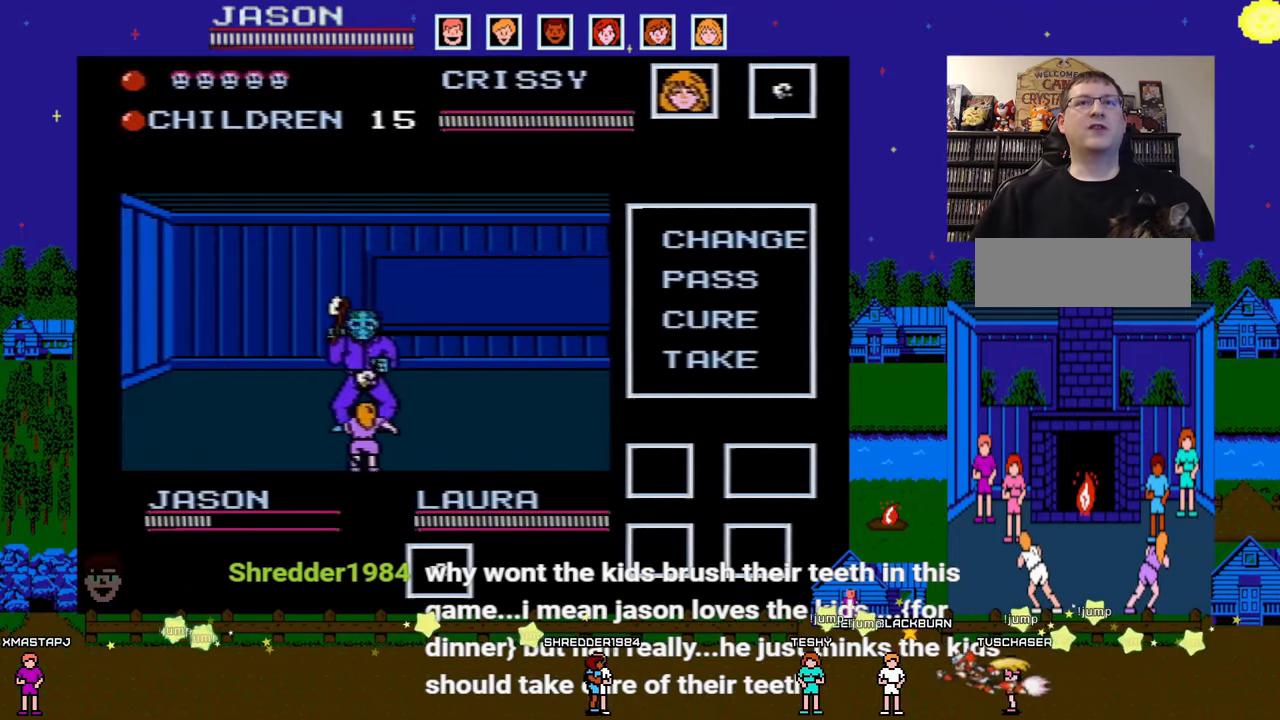
{"buttons": [], "events": []}
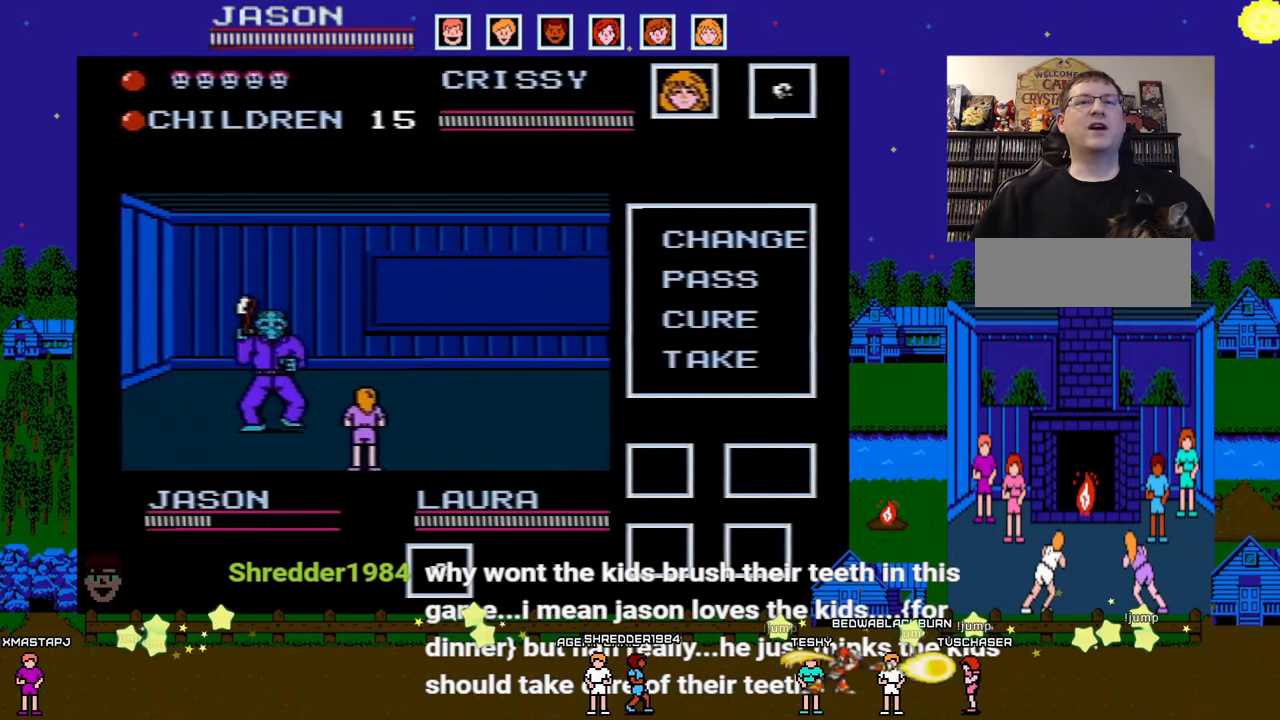
{"buttons": ["B"], "events": [[233, "DPAD_DOWN", "down"], [233, "DPAD_LEFT", "down"], [433, "B", "down"], [467, "DPAD_LEFT", "up"], [500, "DPAD_DOWN", "up"]]}
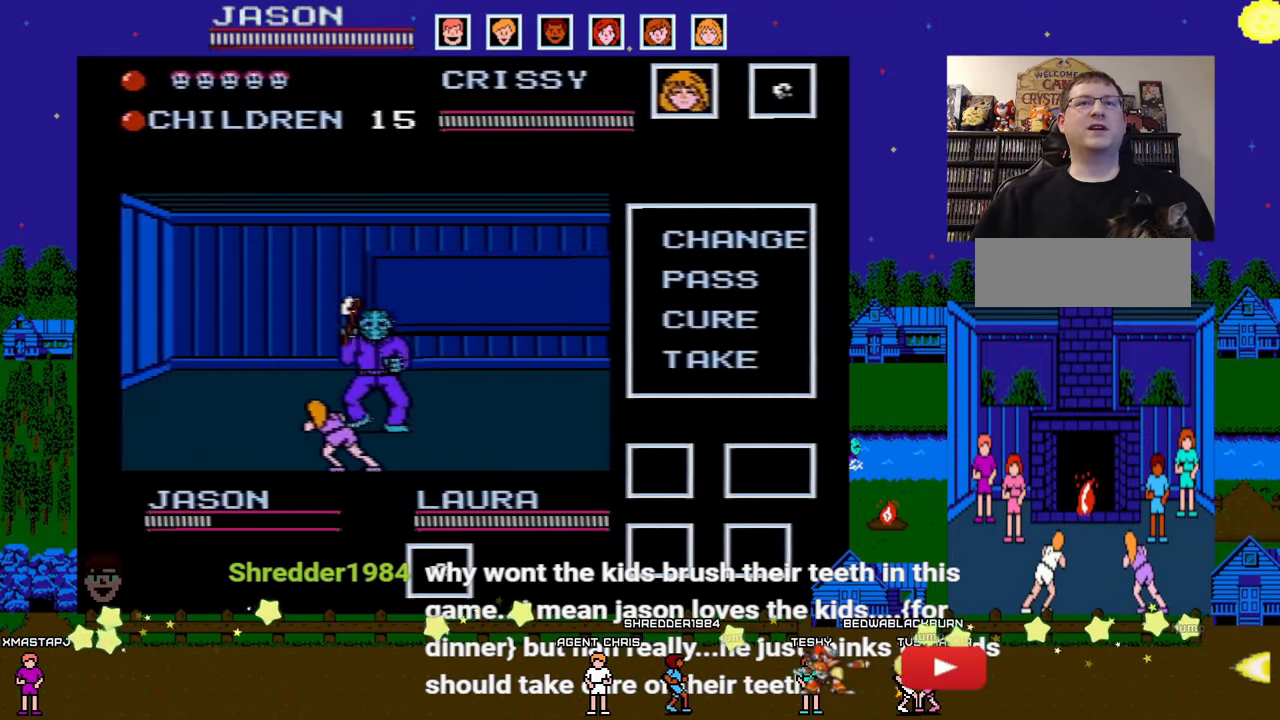
{"buttons": ["B"], "events": [[67, "B", "up"], [133, "B", "down"], [217, "B", "up"], [300, "B", "down"], [383, "B", "up"], [433, "B", "down"]]}
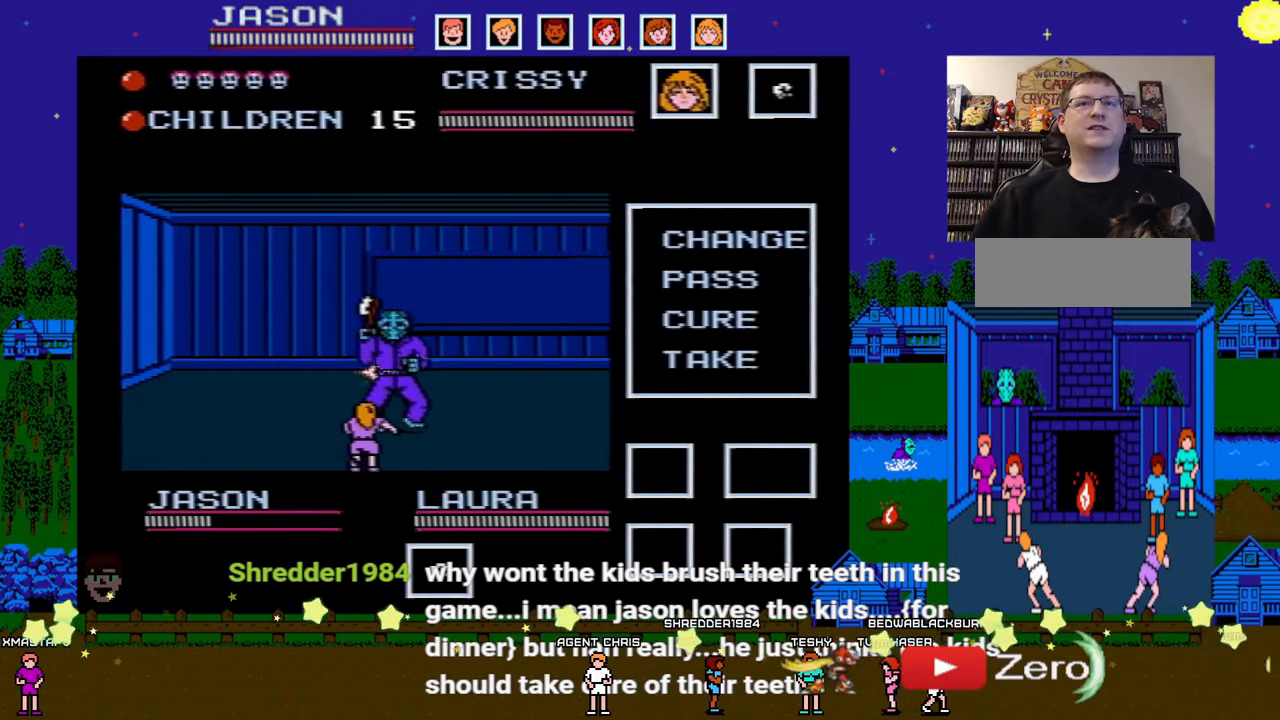
{"buttons": [], "events": [[67, "B", "up"]]}
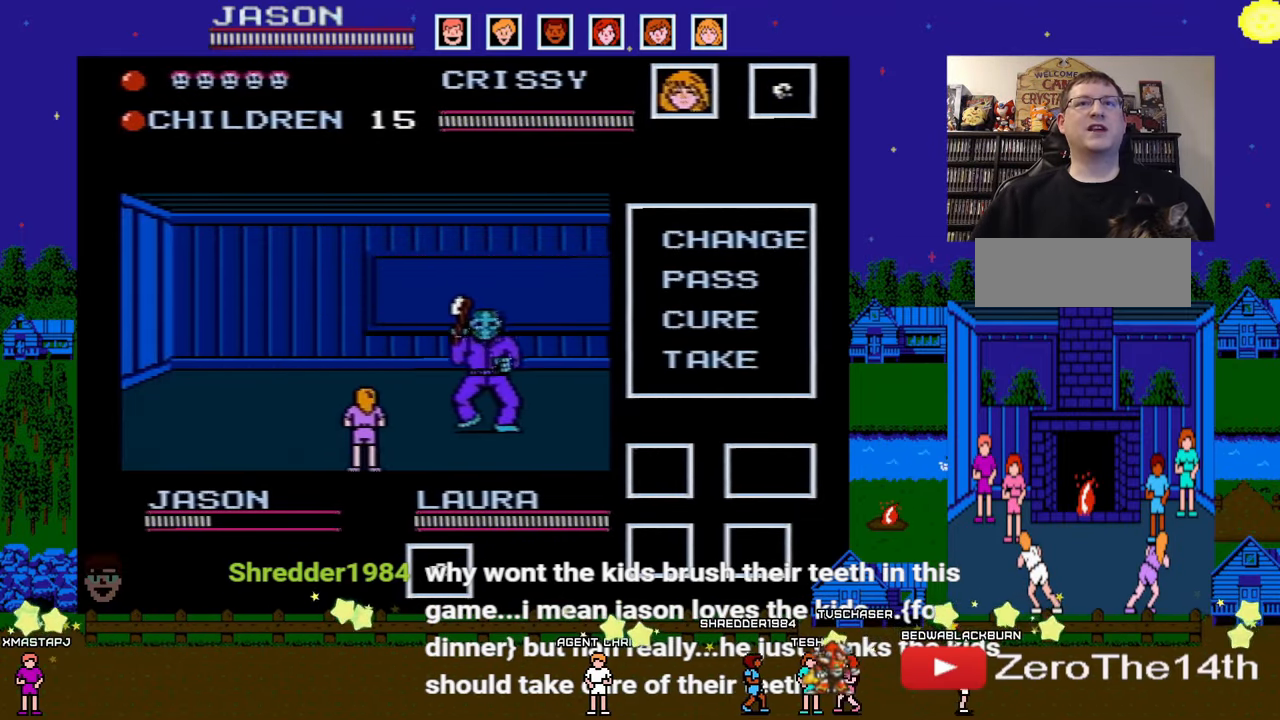
{"buttons": ["DPAD_DOWN", "DPAD_LEFT"], "events": [[317, "DPAD_DOWN", "down"], [367, "DPAD_LEFT", "down"]]}
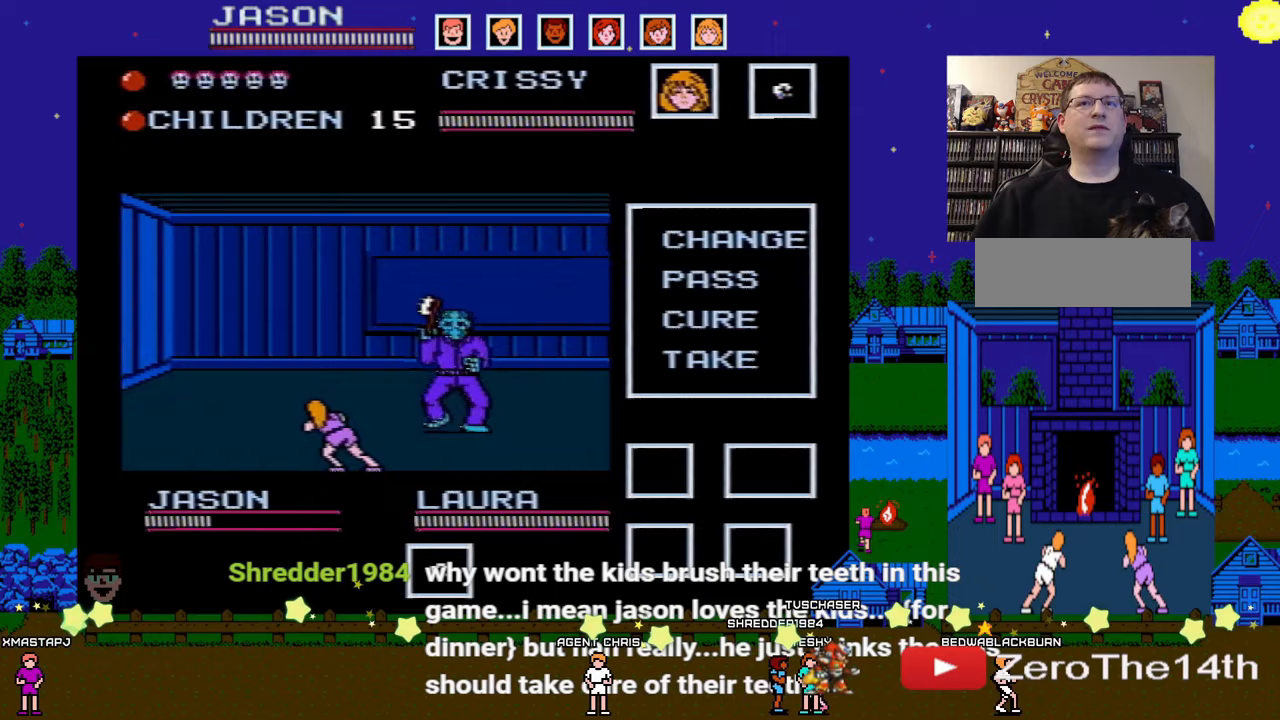
{"buttons": [], "events": [[183, "B", "down"], [183, "DPAD_LEFT", "up"], [200, "DPAD_DOWN", "up"], [333, "B", "up"], [400, "B", "down"], [500, "B", "up"]]}
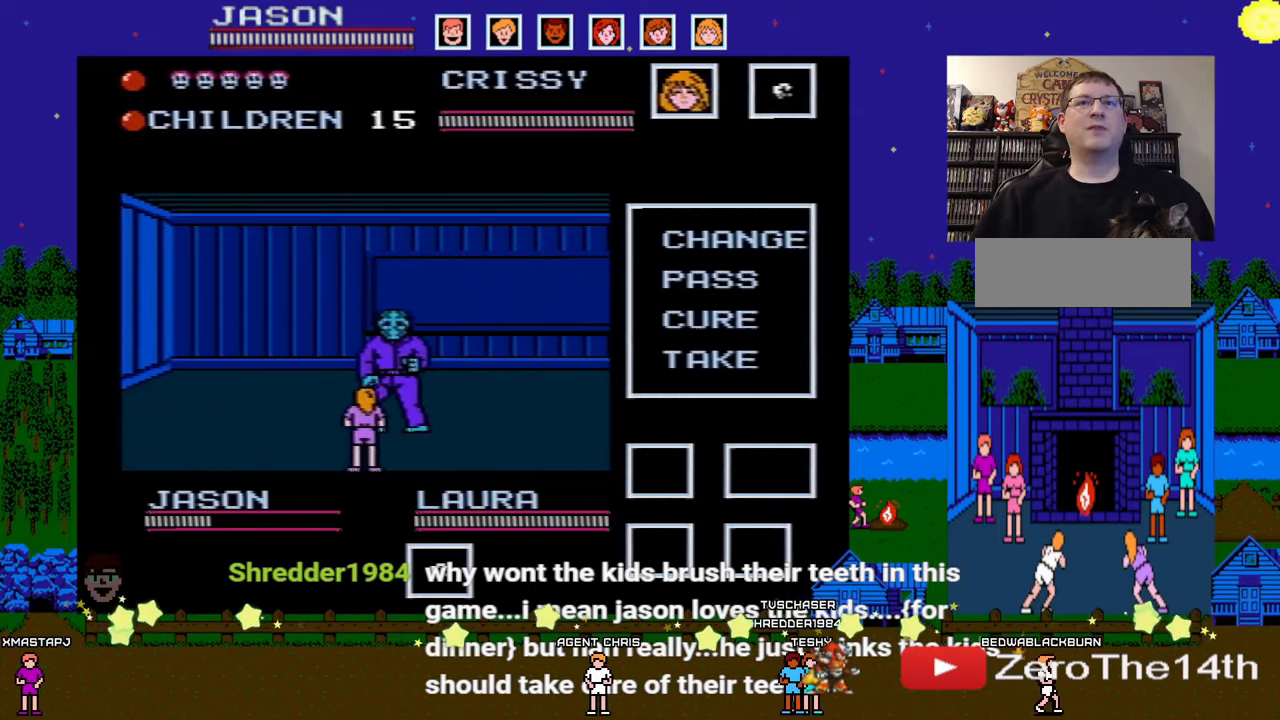
{"buttons": [], "events": [[67, "B", "down"], [167, "B", "up"], [233, "B", "down"], [350, "B", "up"], [417, "B", "down"], [500, "B", "up"]]}
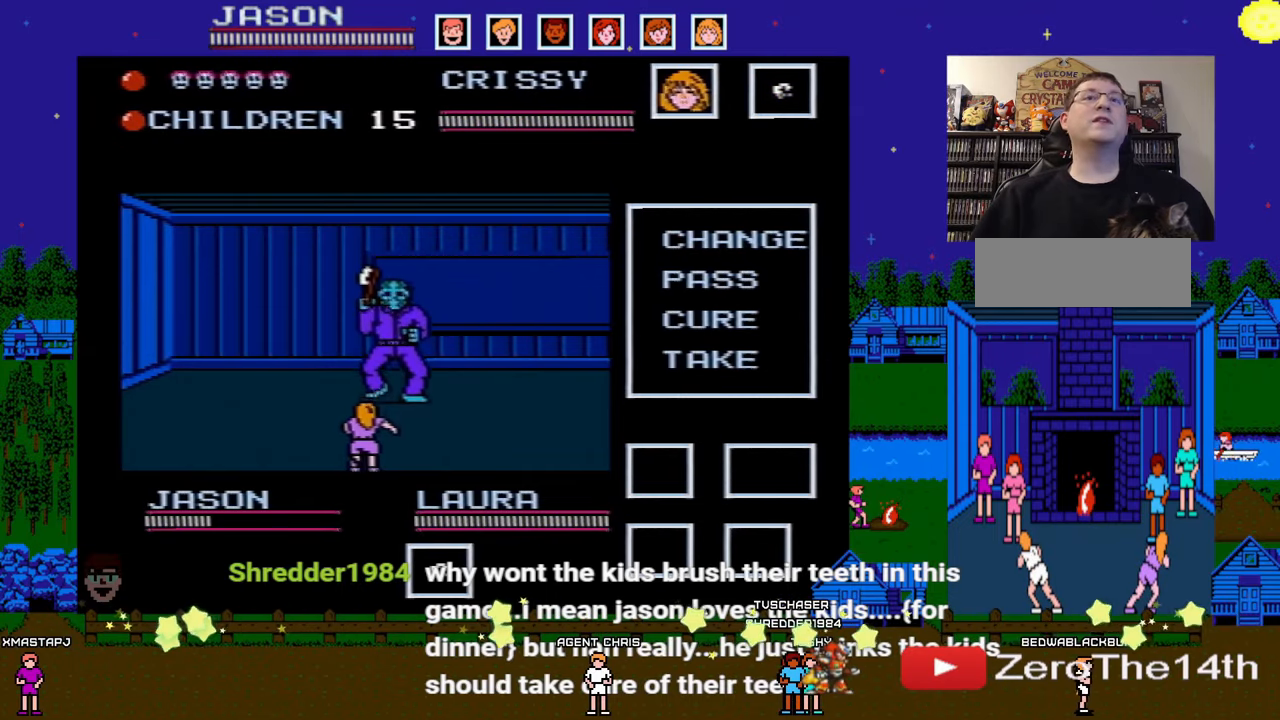
{"buttons": [], "events": [[83, "B", "down"], [183, "B", "up"], [217, "B", "down"], [367, "B", "up"]]}
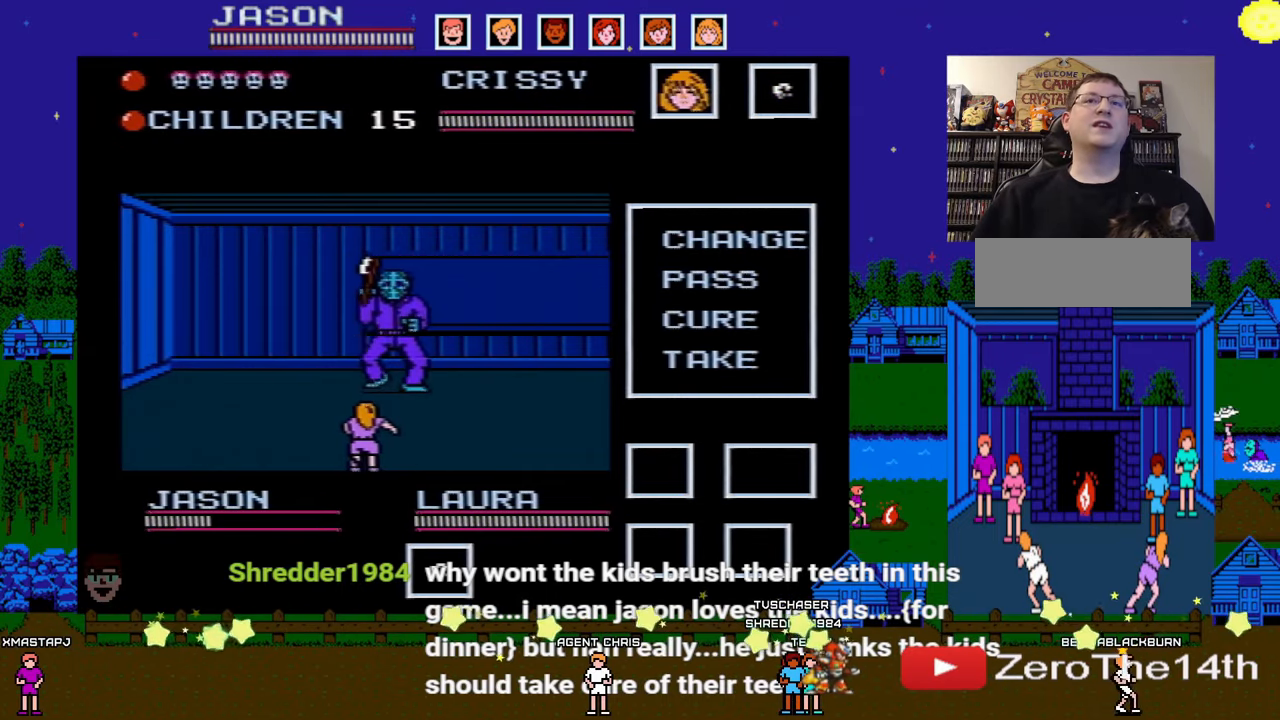
{"buttons": [], "events": [[83, "B", "down"], [217, "B", "up"]]}
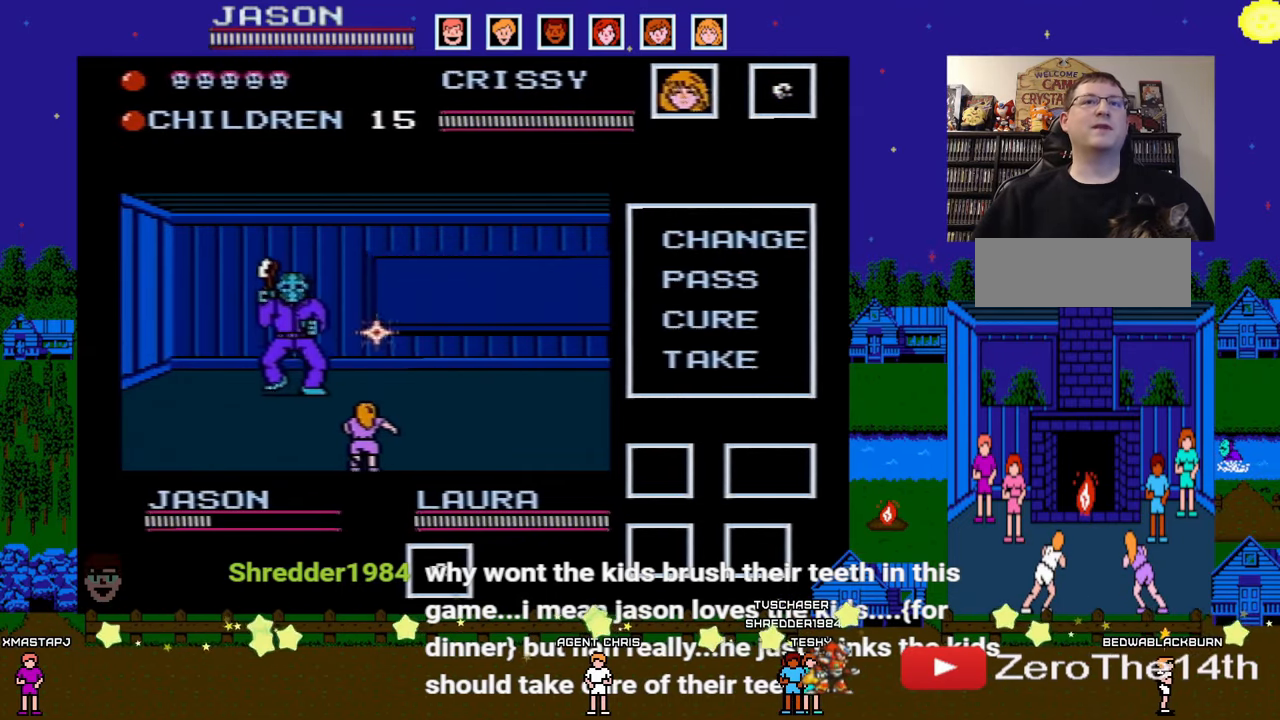
{"buttons": ["DPAD_DOWN", "DPAD_LEFT"], "events": [[467, "DPAD_DOWN", "down"], [483, "DPAD_LEFT", "down"]]}
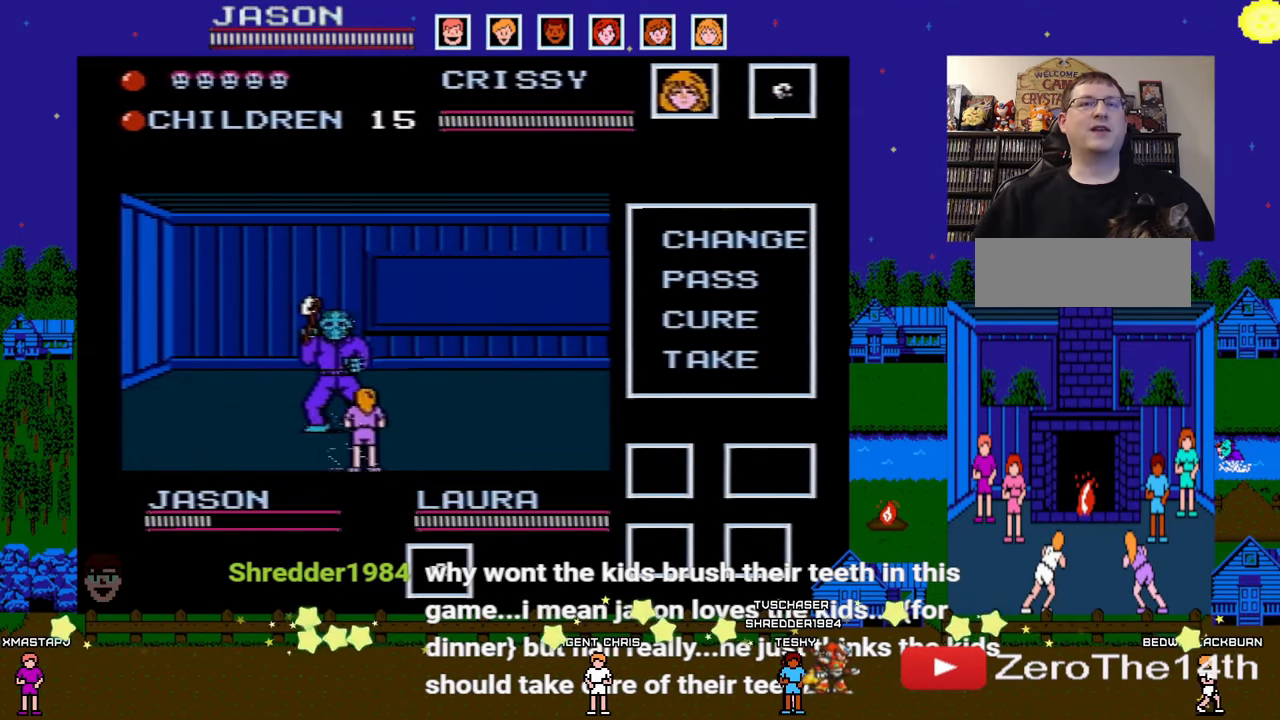
{"buttons": [], "events": [[200, "DPAD_LEFT", "up"], [233, "DPAD_DOWN", "up"]]}
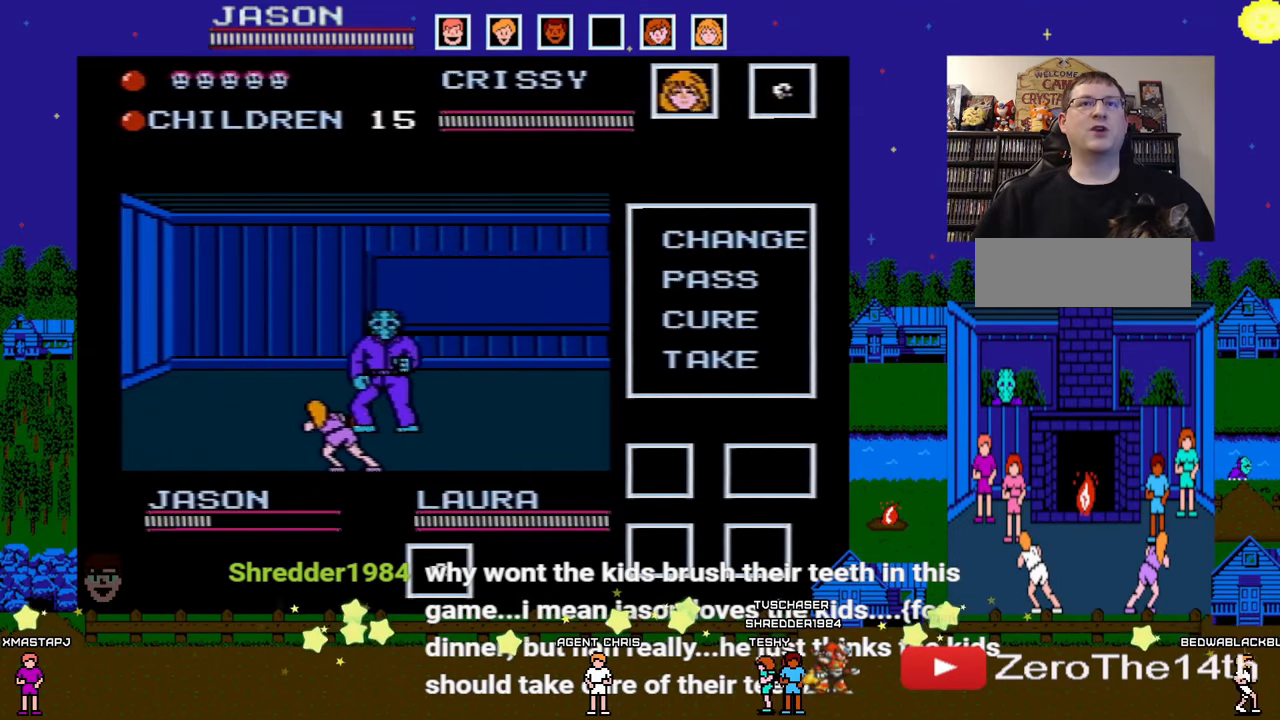
{"buttons": ["B"], "events": [[100, "DPAD_DOWN", "down"], [133, "DPAD_LEFT", "down"], [250, "B", "down"], [250, "DPAD_LEFT", "up"], [283, "DPAD_DOWN", "up"], [400, "B", "up"], [450, "B", "down"]]}
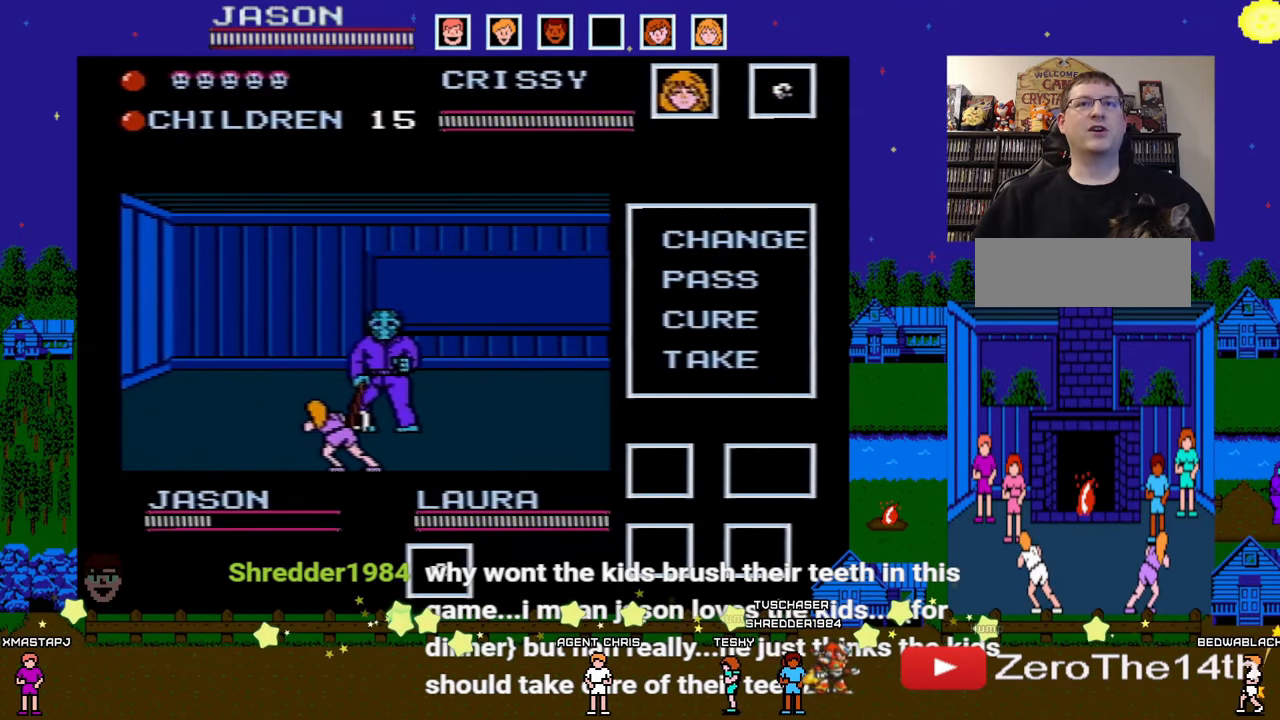
{"buttons": [], "events": [[33, "B", "up"], [133, "B", "down"], [200, "B", "up"], [250, "B", "down"], [367, "B", "up"]]}
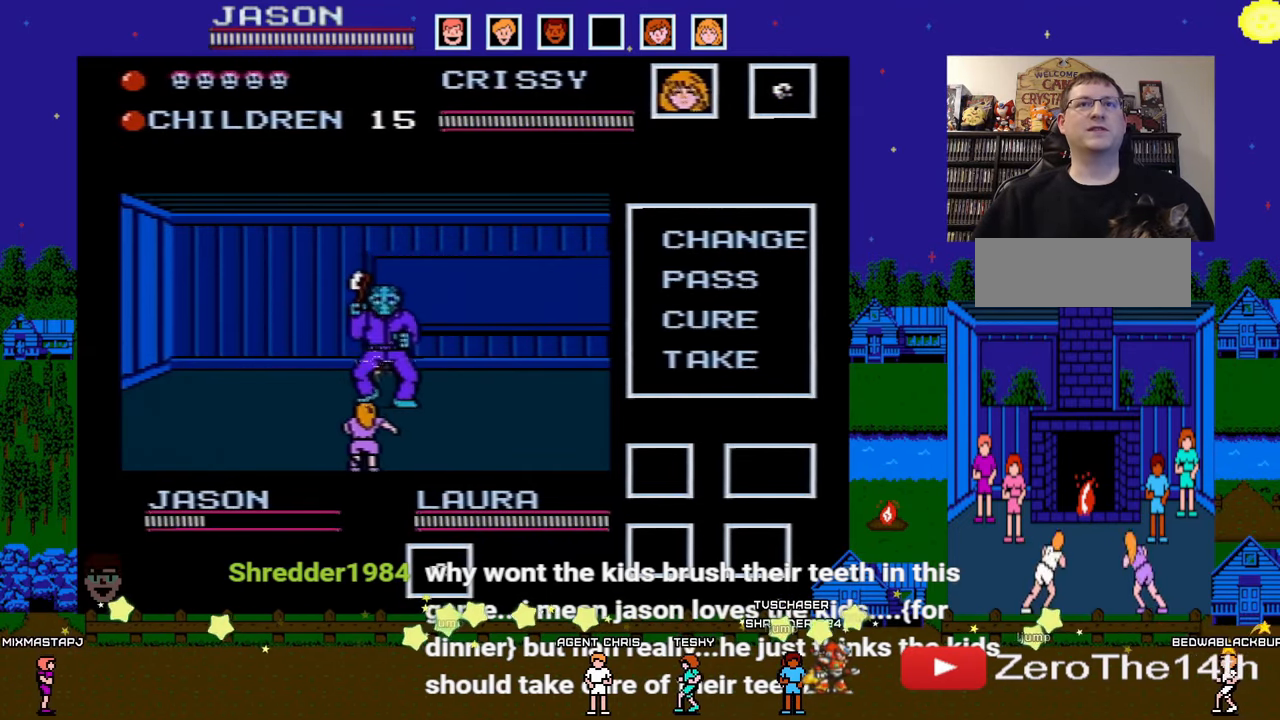
{"buttons": [], "events": []}
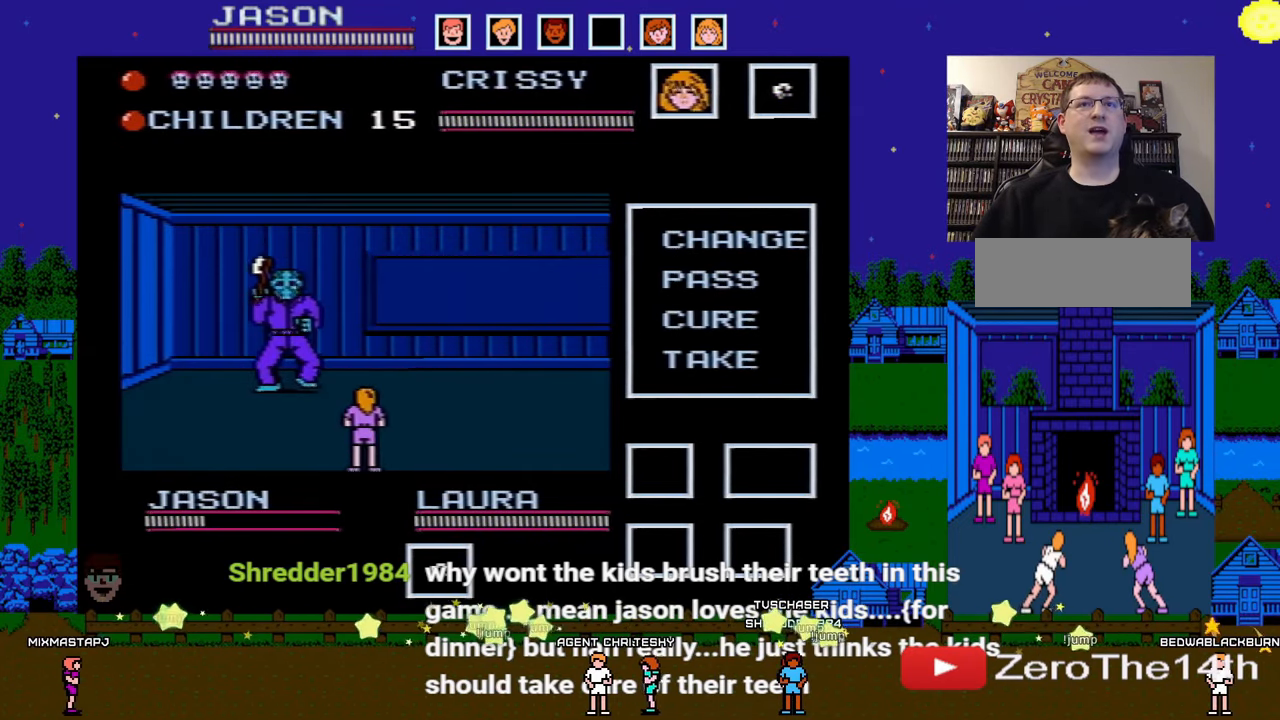
{"buttons": [], "events": []}
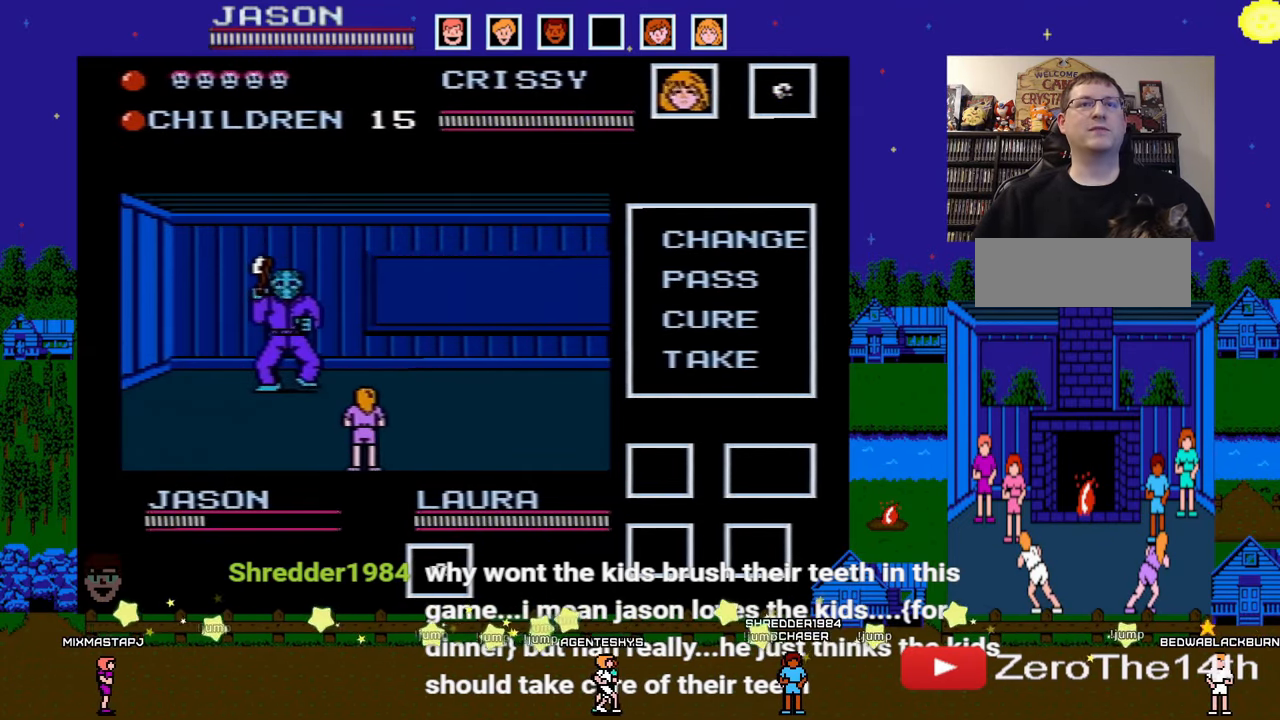
{"buttons": [], "events": [[167, "DPAD_DOWN", "down"], [200, "DPAD_LEFT", "down"], [400, "DPAD_LEFT", "up"], [433, "DPAD_DOWN", "up"]]}
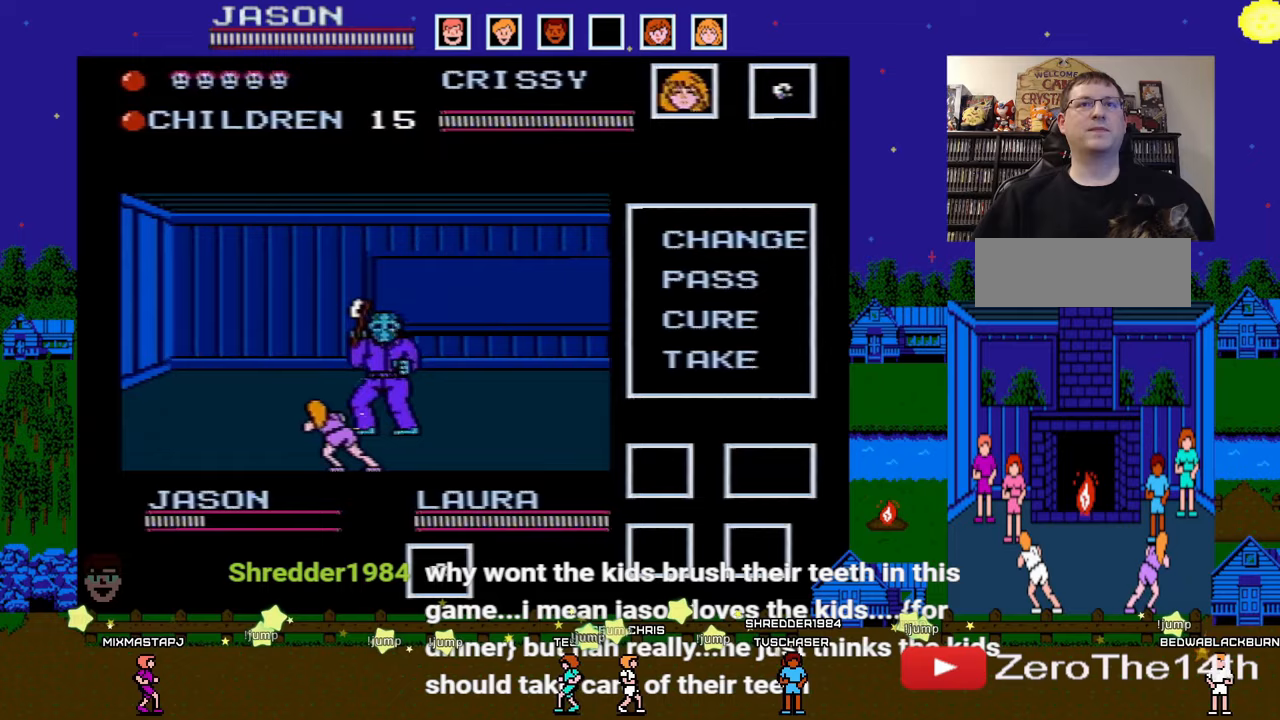
{"buttons": [], "events": [[283, "DPAD_DOWN", "down"], [300, "DPAD_LEFT", "down"], [467, "DPAD_LEFT", "up"], [500, "DPAD_DOWN", "up"]]}
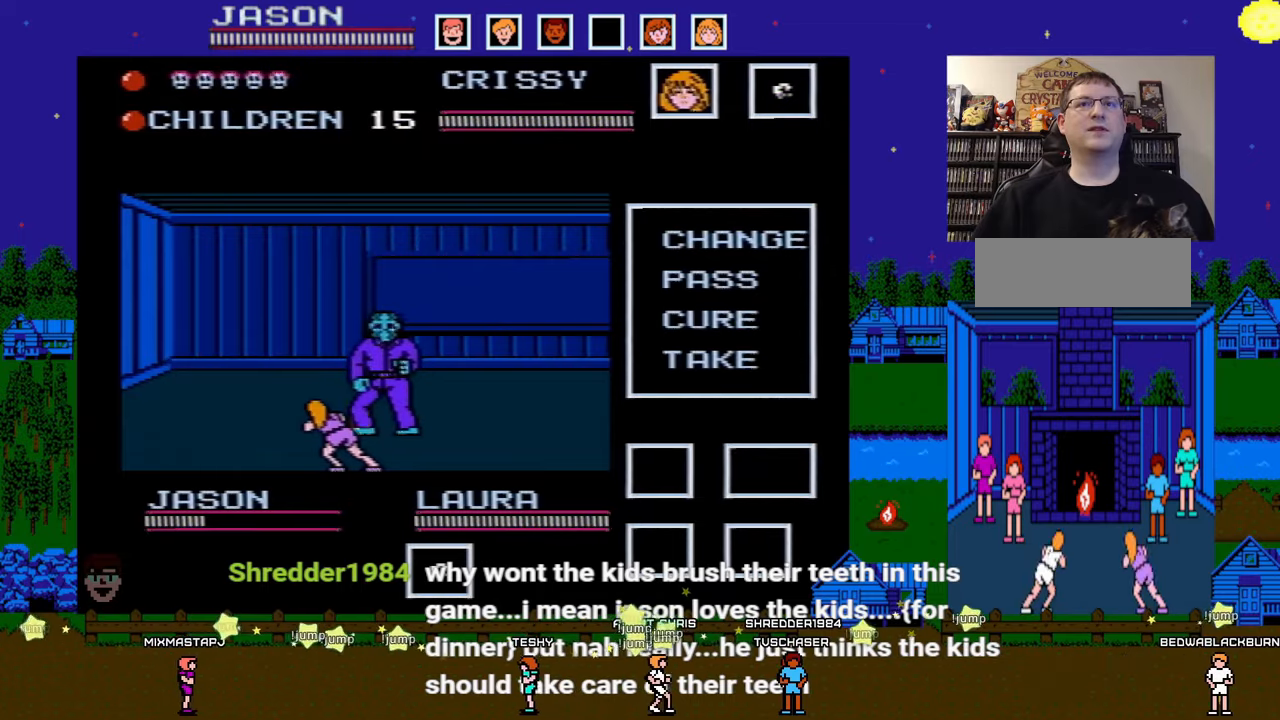
{"buttons": [], "events": []}
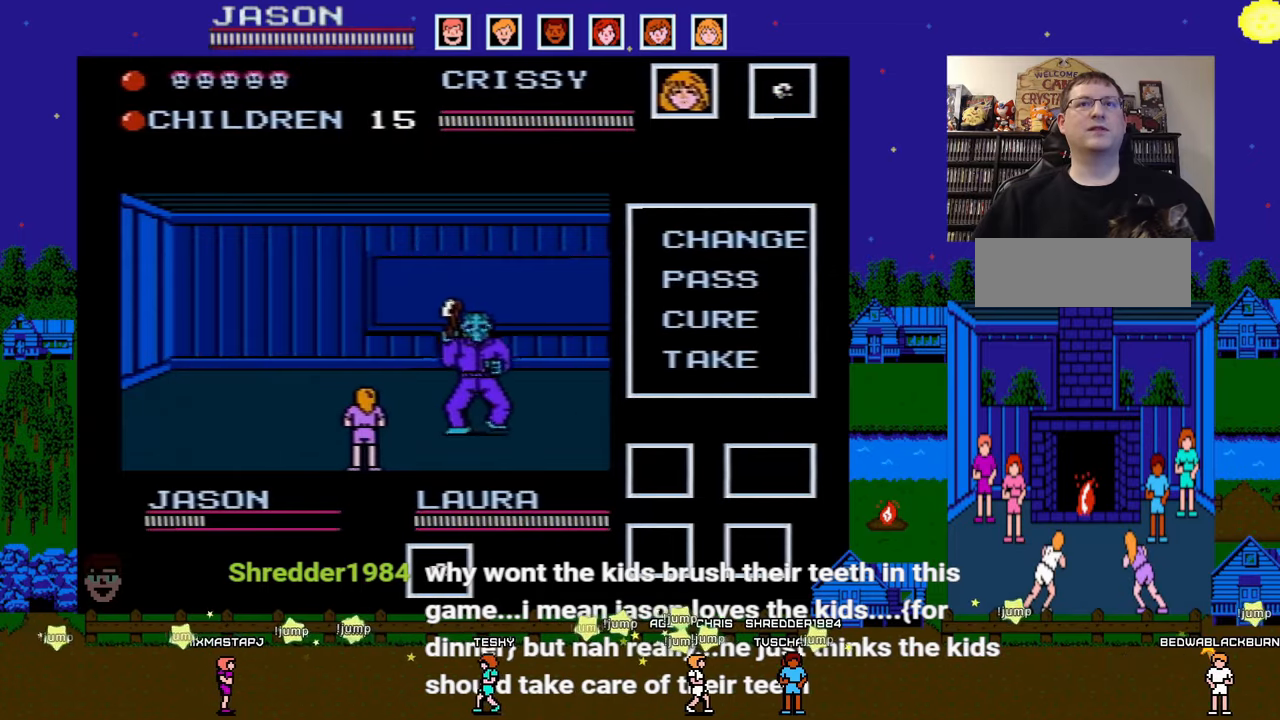
{"buttons": ["DPAD_DOWN", "DPAD_LEFT"], "events": [[250, "DPAD_DOWN", "down"], [250, "DPAD_LEFT", "down"]]}
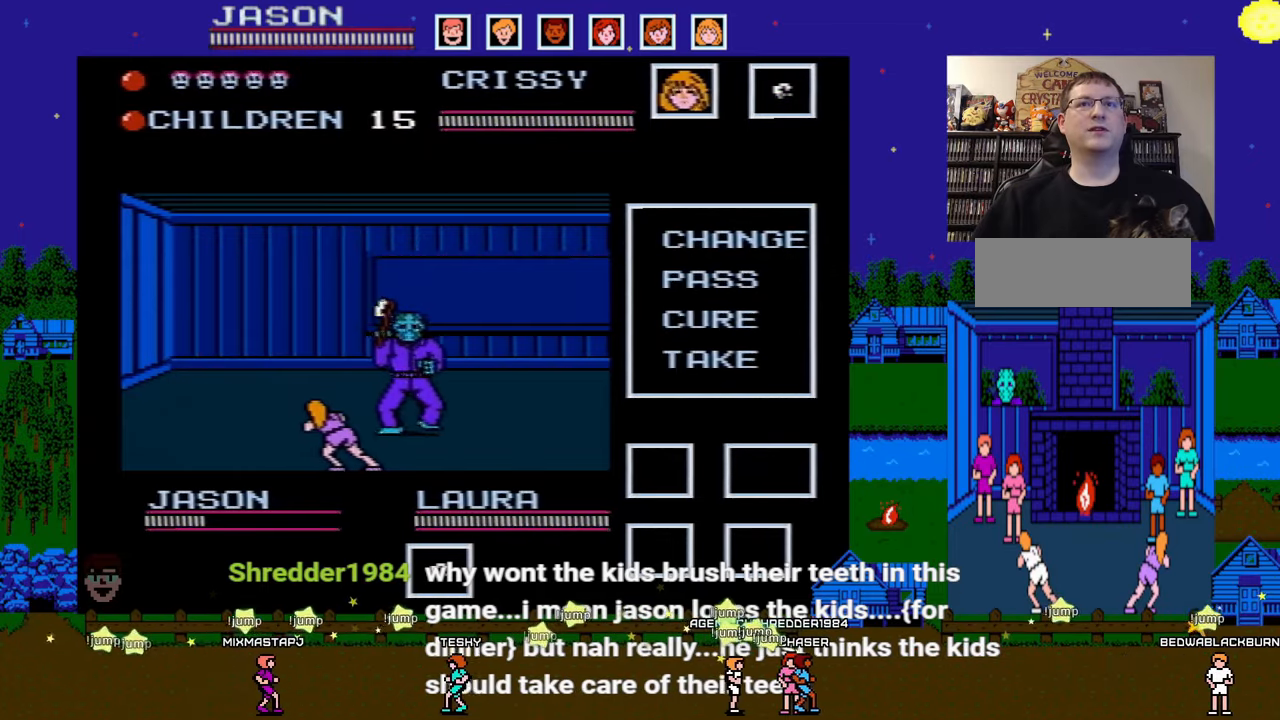
{"buttons": ["B"], "events": [[100, "DPAD_DOWN", "up"], [117, "DPAD_LEFT", "up"], [317, "DPAD_DOWN", "down"], [333, "DPAD_LEFT", "down"], [417, "B", "down"], [417, "DPAD_LEFT", "up"], [467, "DPAD_DOWN", "up"]]}
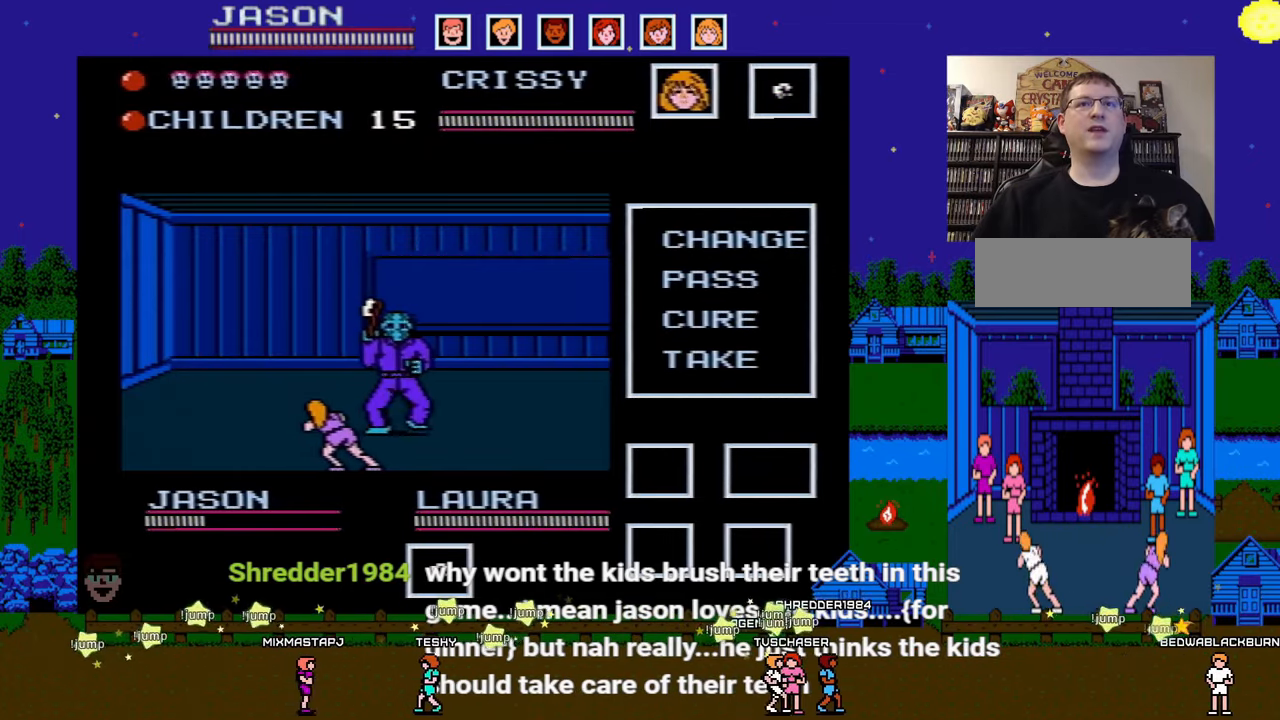
{"buttons": ["B"], "events": [[67, "B", "up"], [133, "B", "down"], [233, "B", "up"], [300, "B", "down"], [400, "B", "up"], [450, "B", "down"]]}
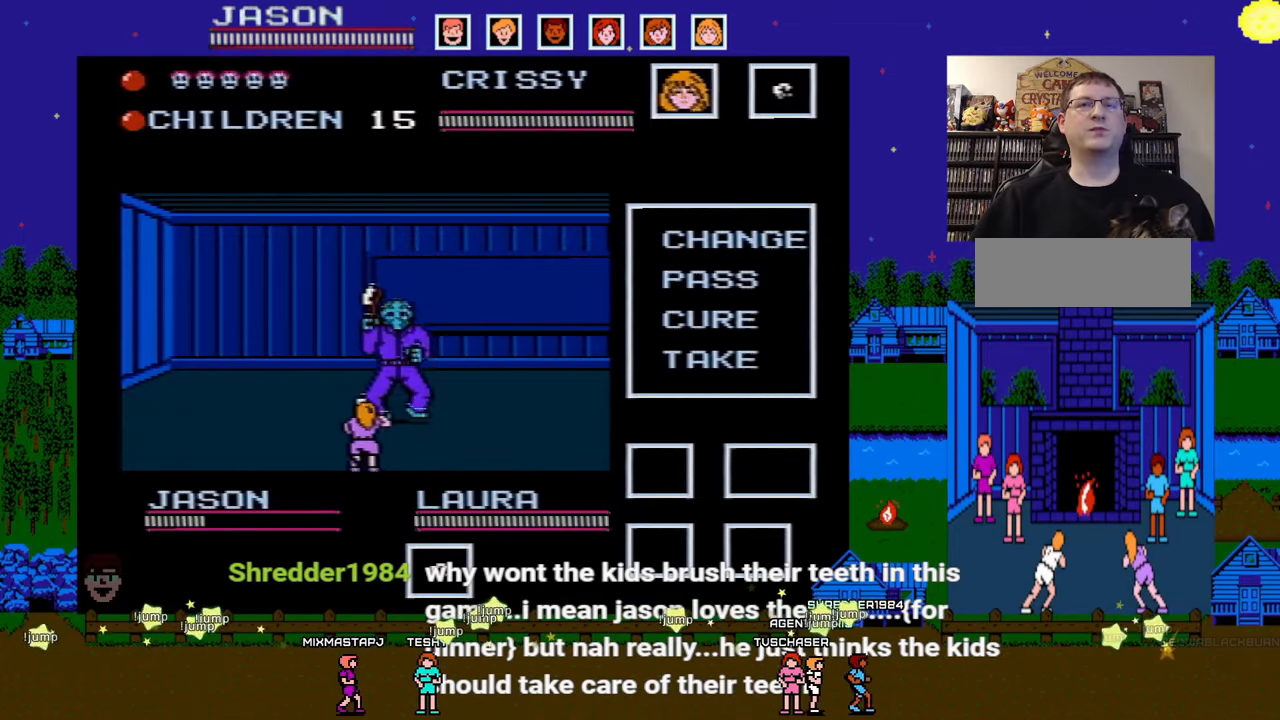
{"buttons": ["B"], "events": [[33, "B", "up"], [83, "B", "down"], [167, "B", "up"], [250, "B", "down"], [333, "B", "up"], [433, "B", "down"]]}
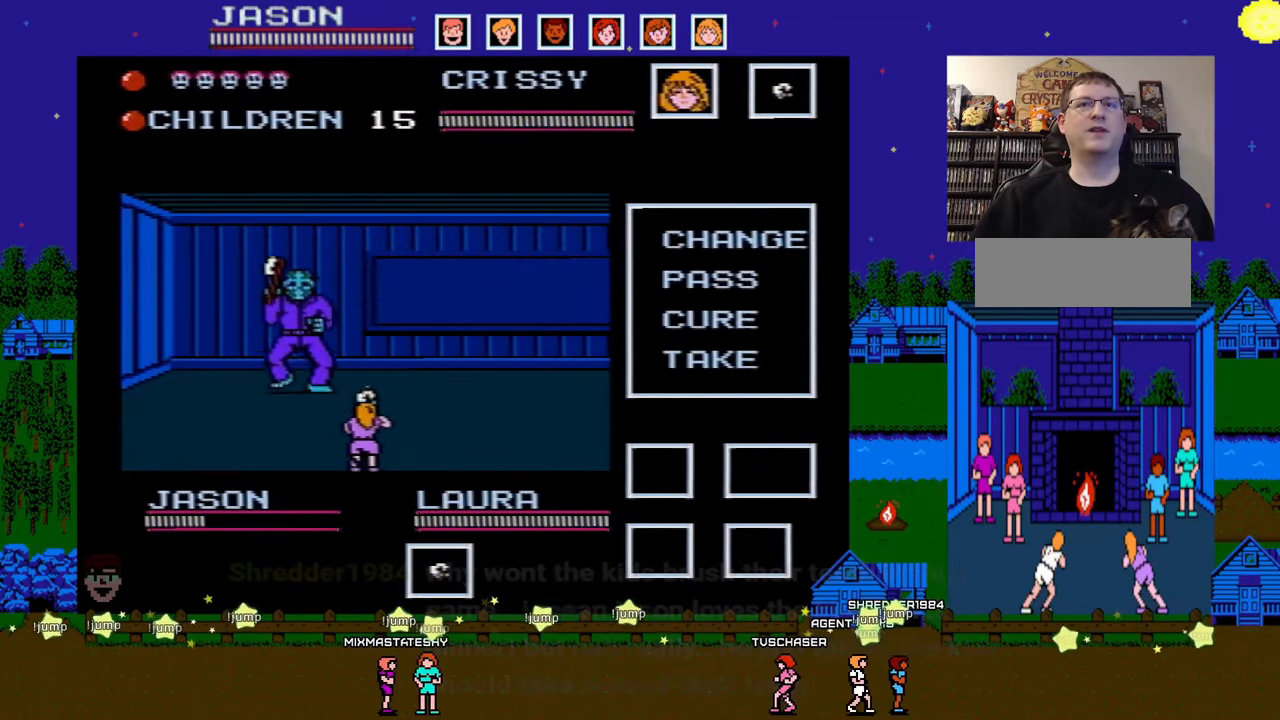
{"buttons": ["DPAD_DOWN", "DPAD_LEFT"], "events": [[17, "B", "up"], [417, "DPAD_DOWN", "down"], [417, "DPAD_LEFT", "down"]]}
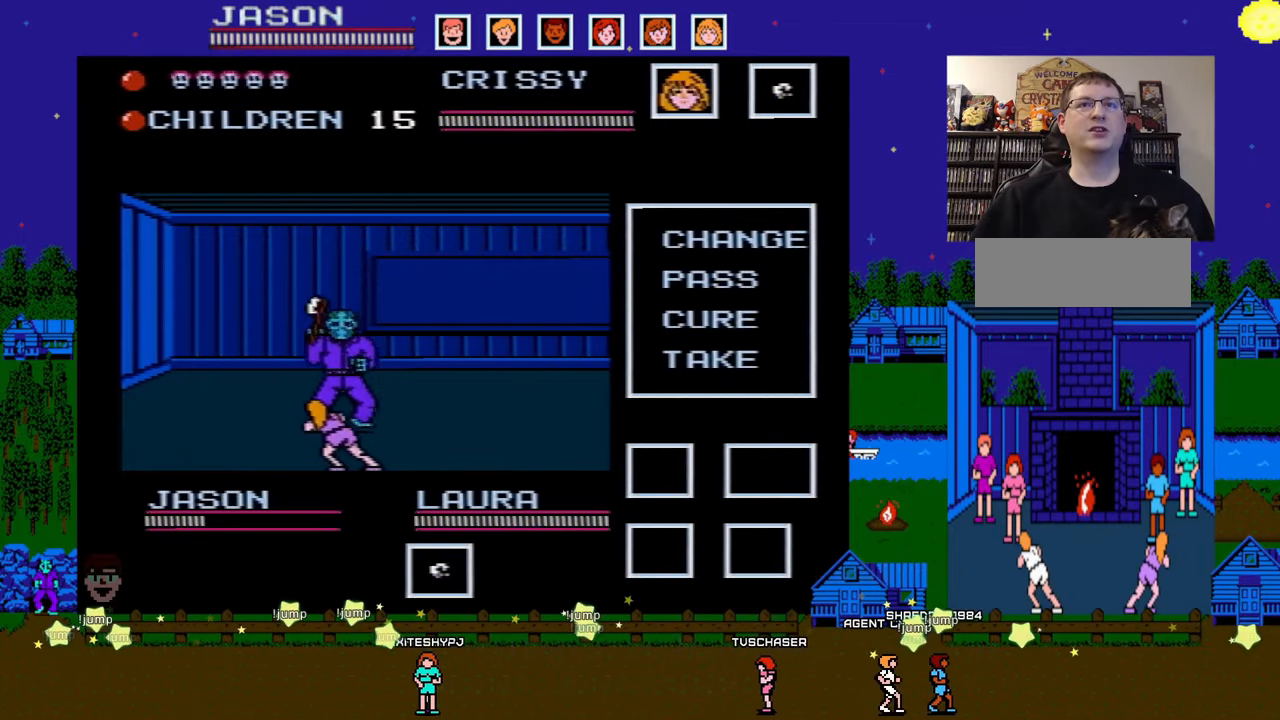
{"buttons": [], "events": [[150, "DPAD_LEFT", "up"], [167, "DPAD_DOWN", "up"]]}